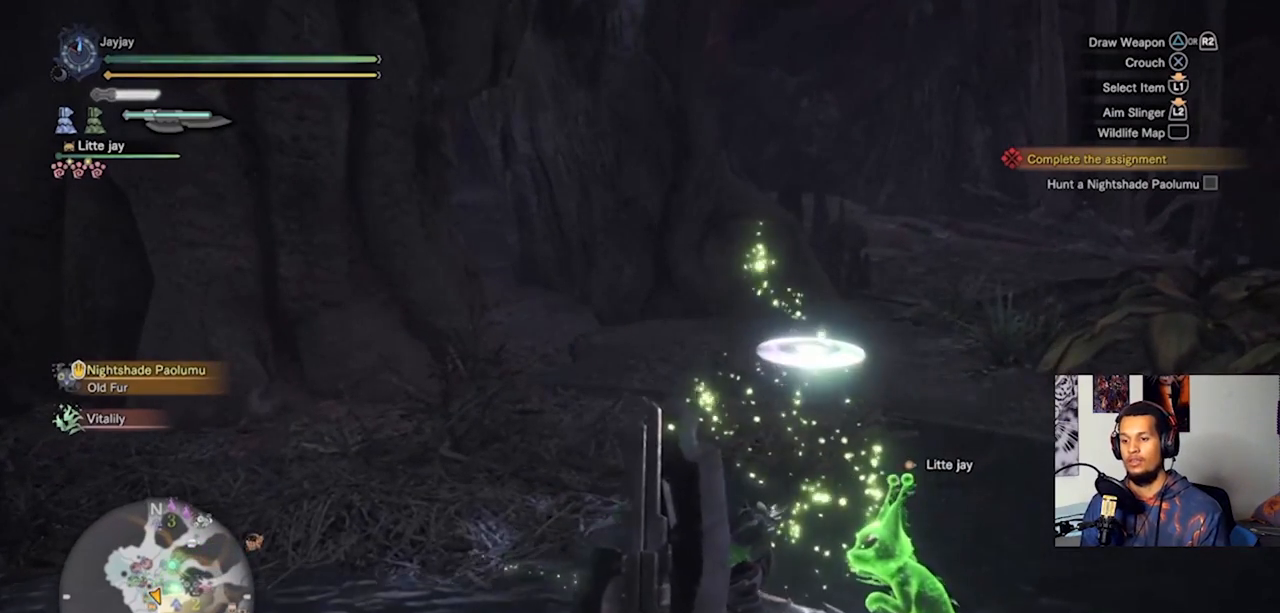
Gameplay with a controller (PlayStation layout); each line is a JSON object with the inputs held at the frame after it. "events" lists button and stick changes between this image and that frame as [ms after this image, input, new state], when the widget could be followed in between. Not read: R3.
{"buttons": [], "left_stick": "center", "right_stick": "center", "events": []}
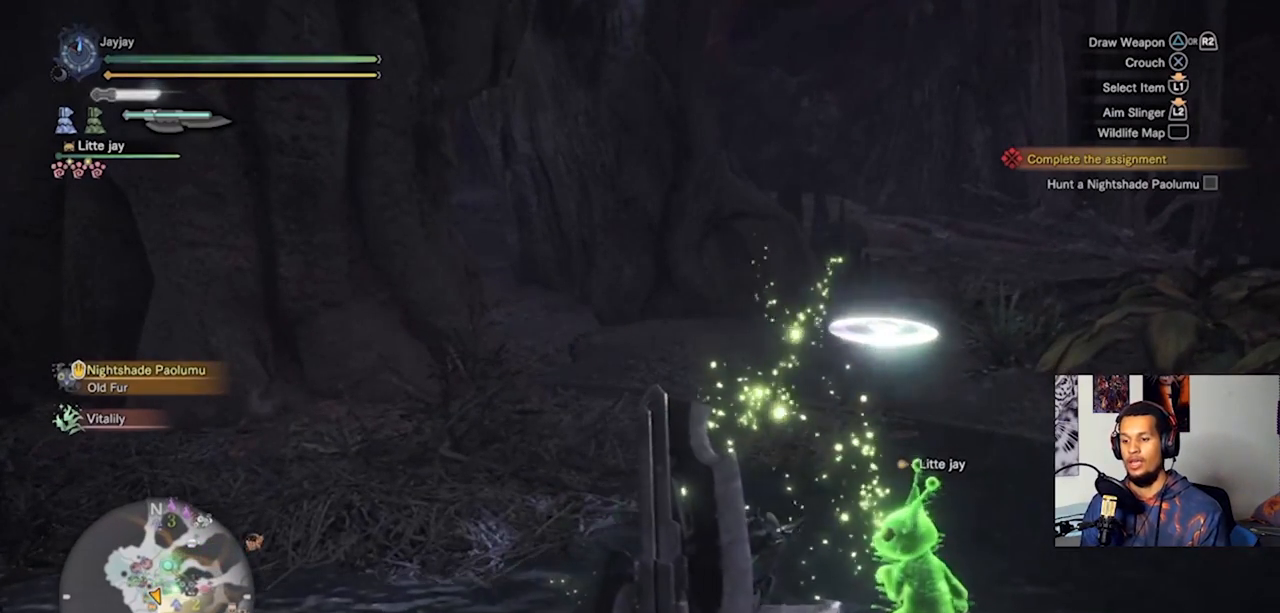
{"buttons": [], "left_stick": "center", "right_stick": "center", "events": []}
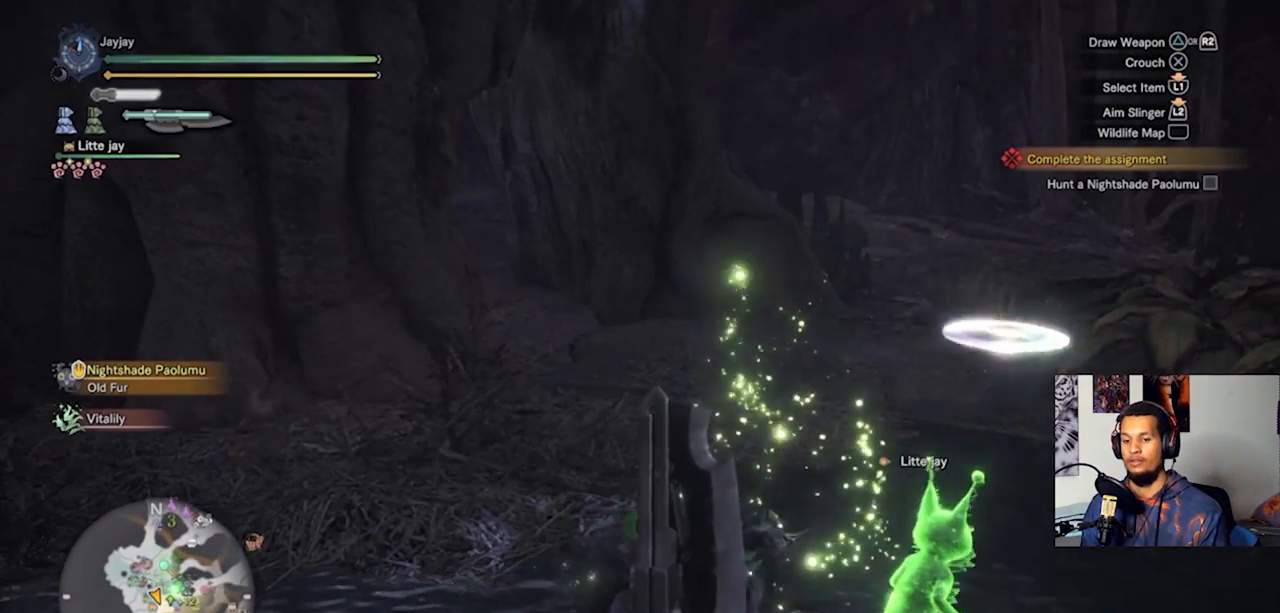
{"buttons": [], "left_stick": "center", "right_stick": "center", "events": []}
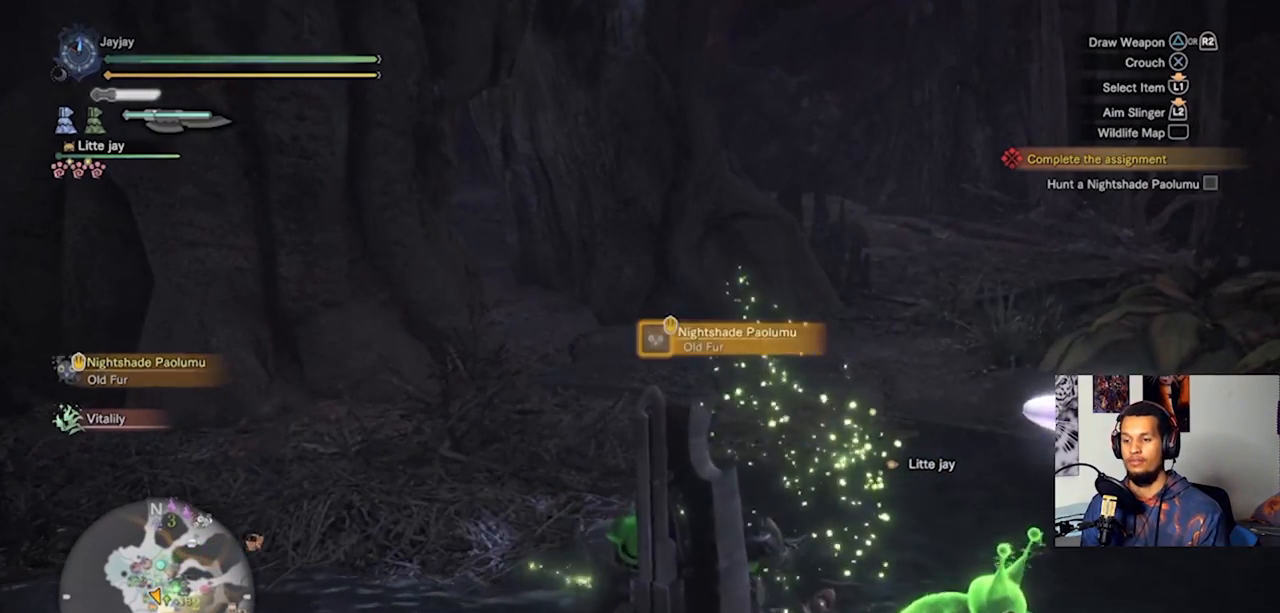
{"buttons": [], "left_stick": "center", "right_stick": "center", "events": []}
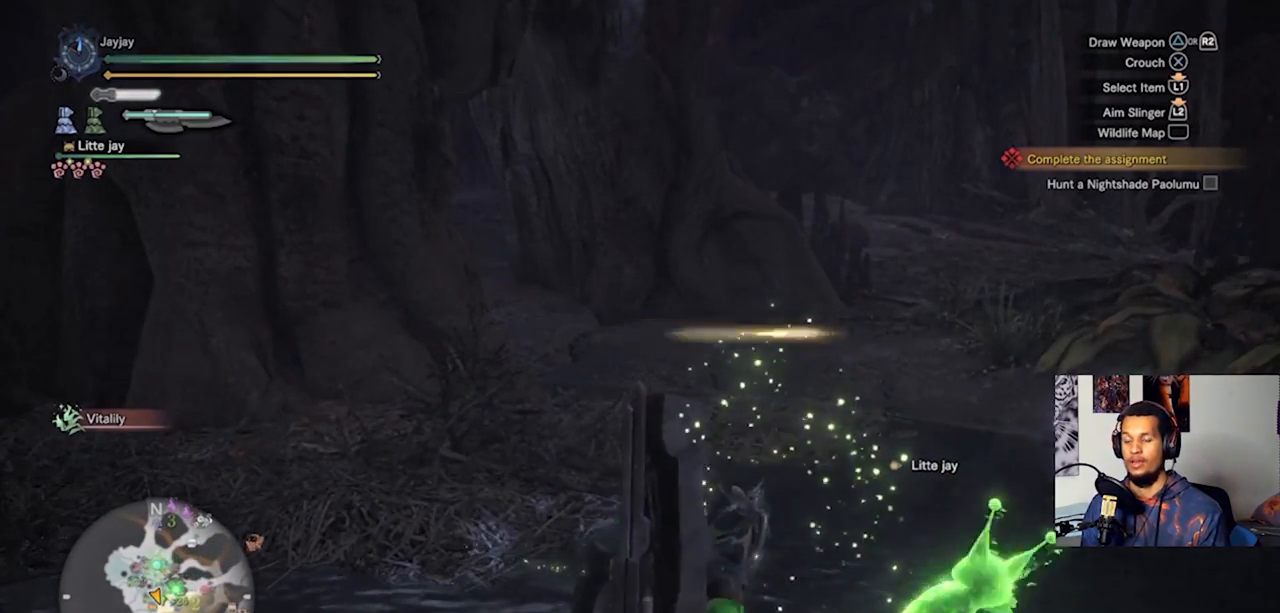
{"buttons": [], "left_stick": "up", "right_stick": "right", "events": [[67, "left_stick", "up"], [333, "right_stick", "right"]]}
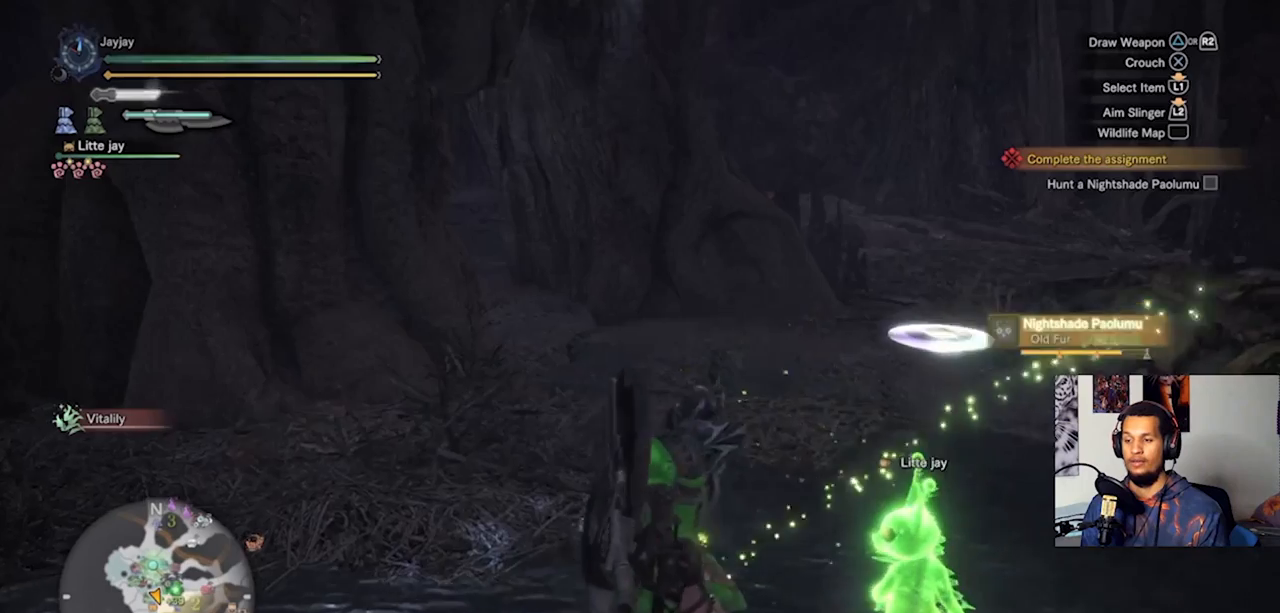
{"buttons": [], "left_stick": "up", "right_stick": "center", "events": [[367, "right_stick", "center"]]}
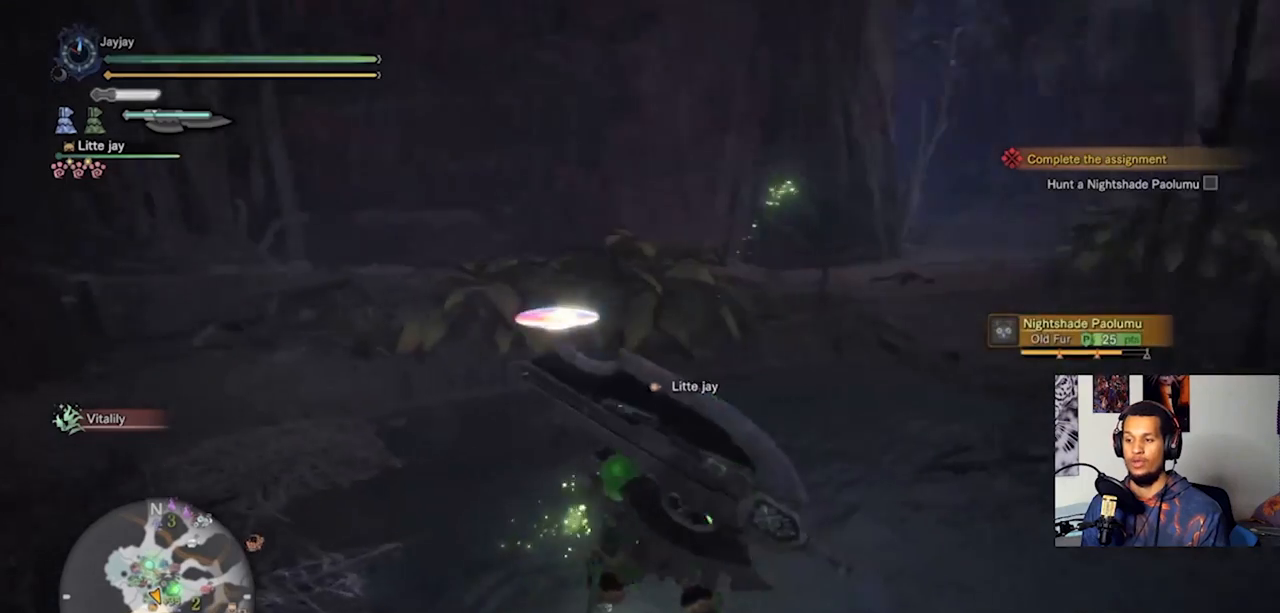
{"buttons": [], "left_stick": "up", "right_stick": "center", "events": [[133, "right_stick", "right"], [367, "right_stick", "center"]]}
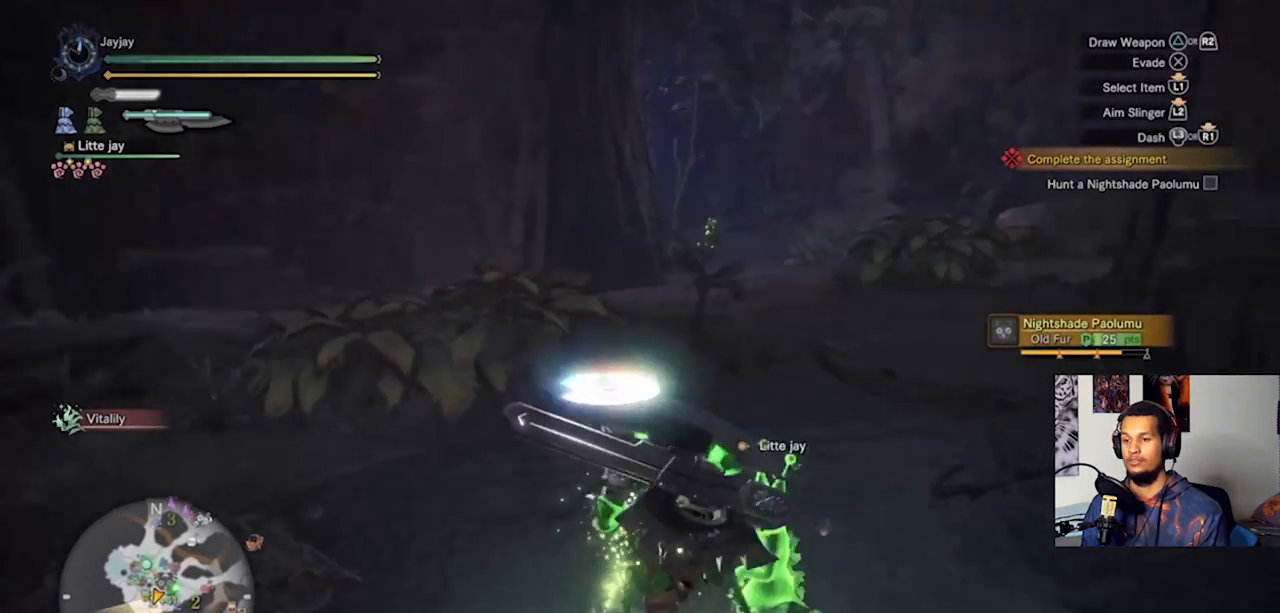
{"buttons": [], "left_stick": "up", "right_stick": "center", "events": []}
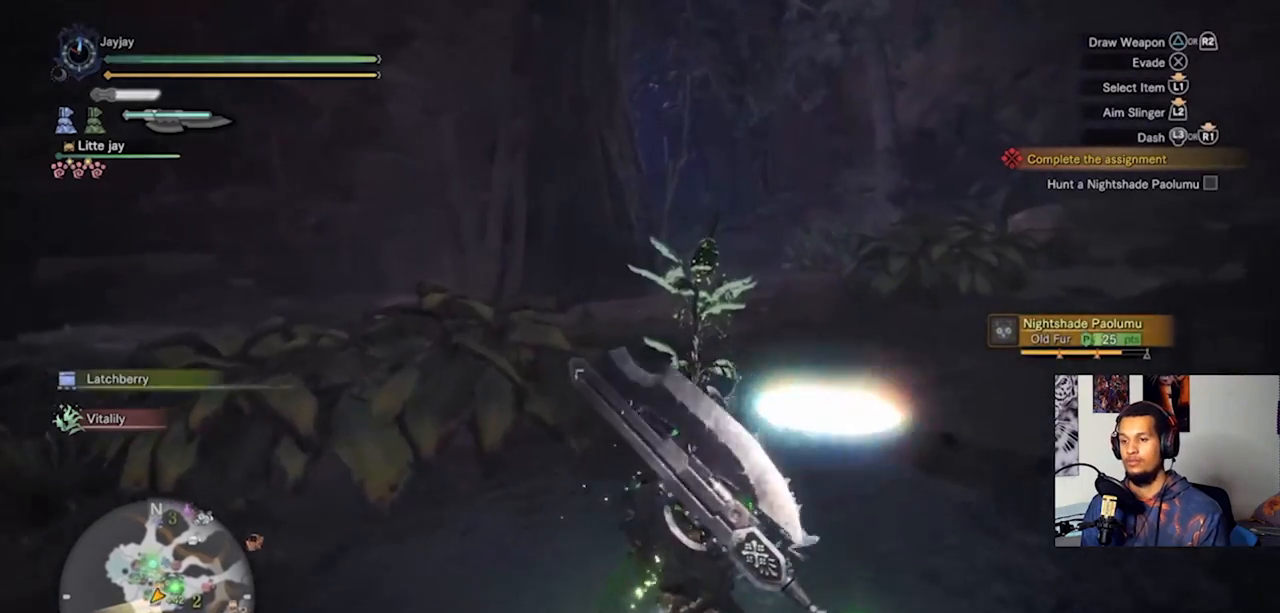
{"buttons": [], "left_stick": "up", "right_stick": "center", "events": []}
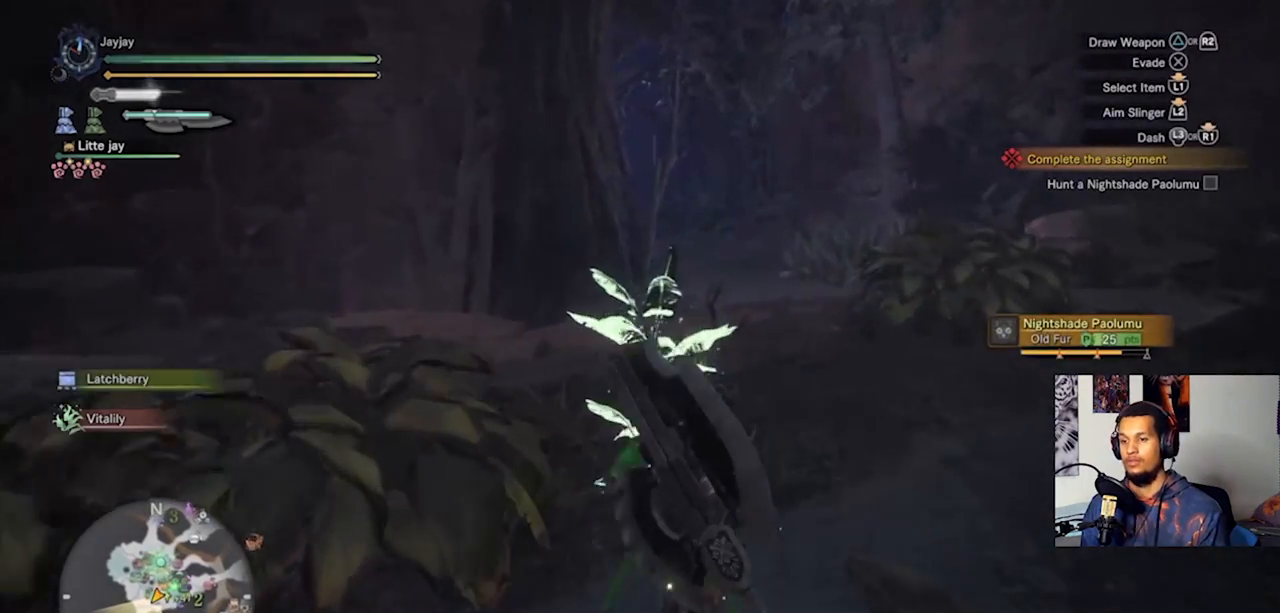
{"buttons": [], "left_stick": "center", "right_stick": "center", "events": [[133, "left_stick", "center"]]}
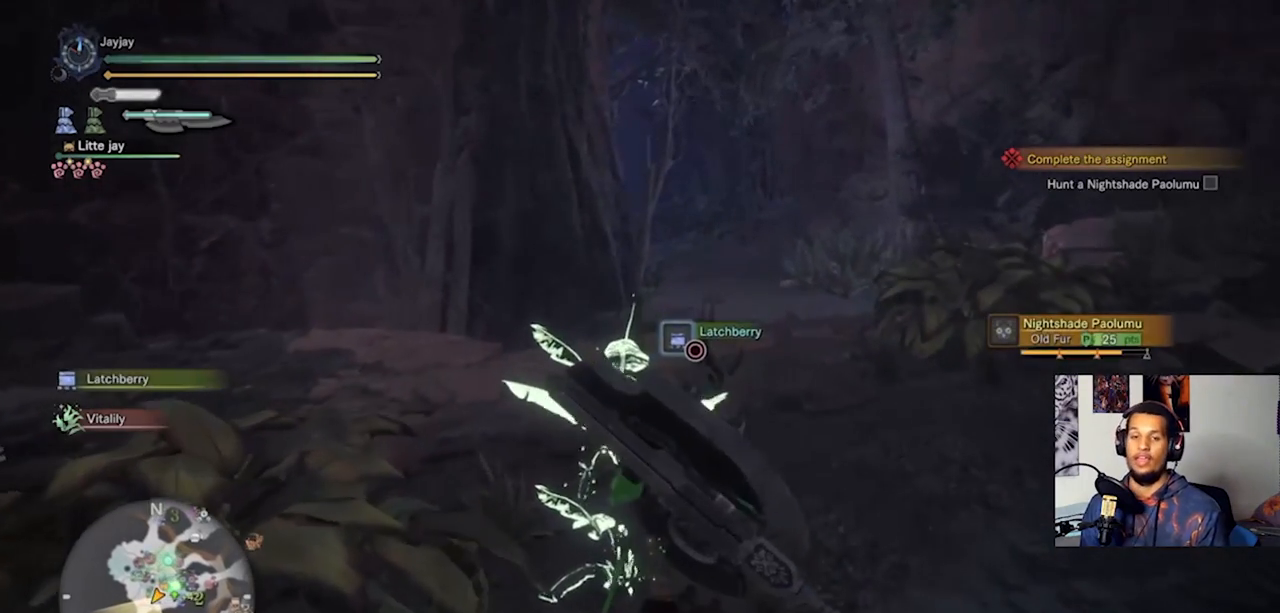
{"buttons": [], "left_stick": "up", "right_stick": "center", "events": [[467, "left_stick", "up"]]}
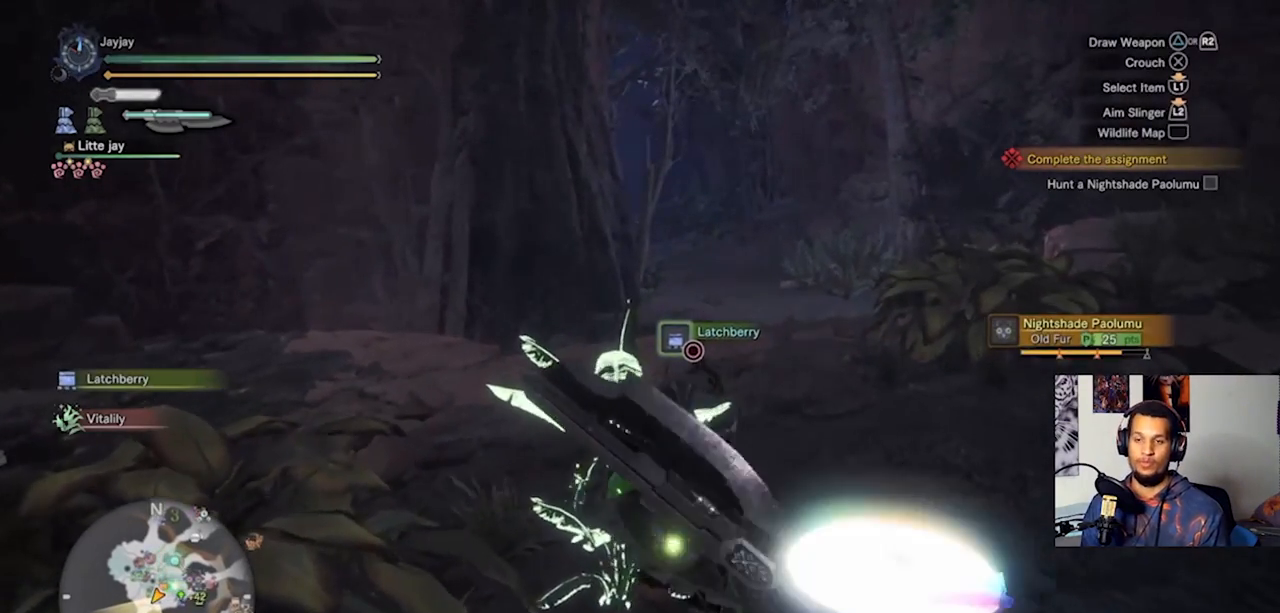
{"buttons": [], "left_stick": "center", "right_stick": "center", "events": [[467, "left_stick", "center"]]}
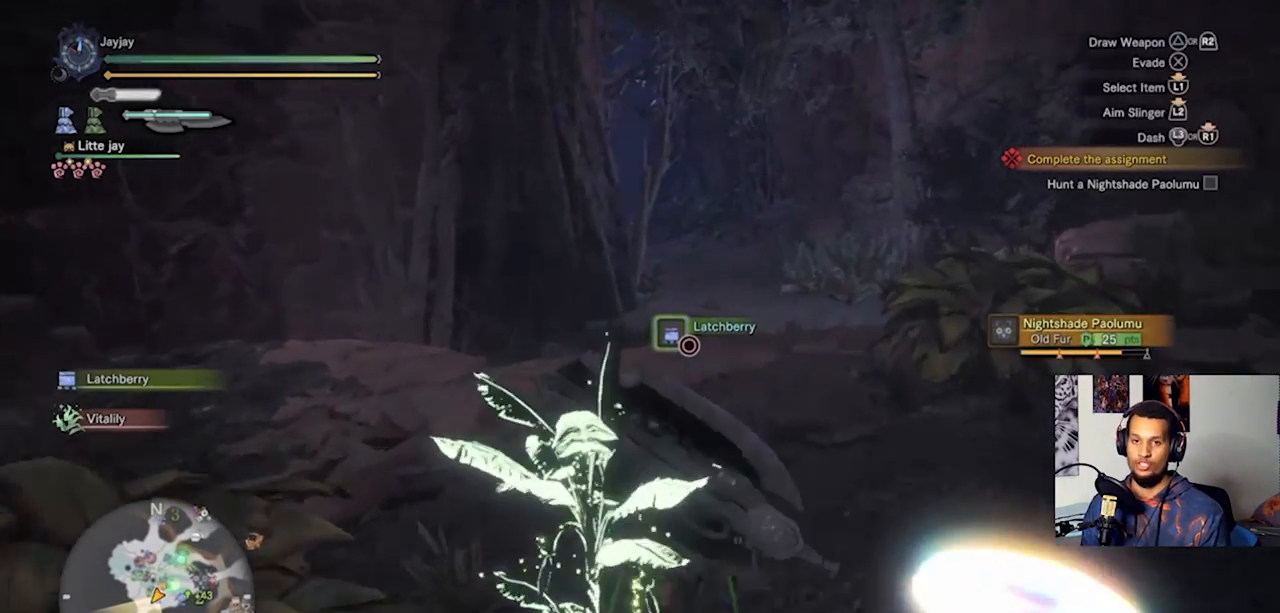
{"buttons": [], "left_stick": "up", "right_stick": "center", "events": [[367, "left_stick", "up"]]}
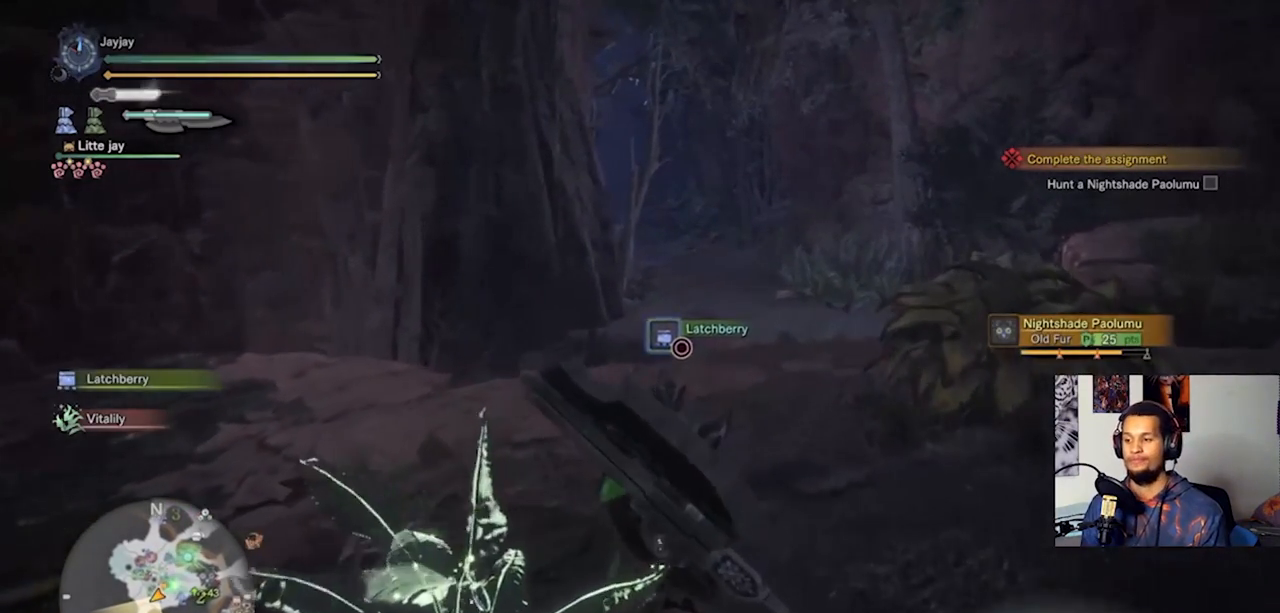
{"buttons": [], "left_stick": "up", "right_stick": "center", "events": []}
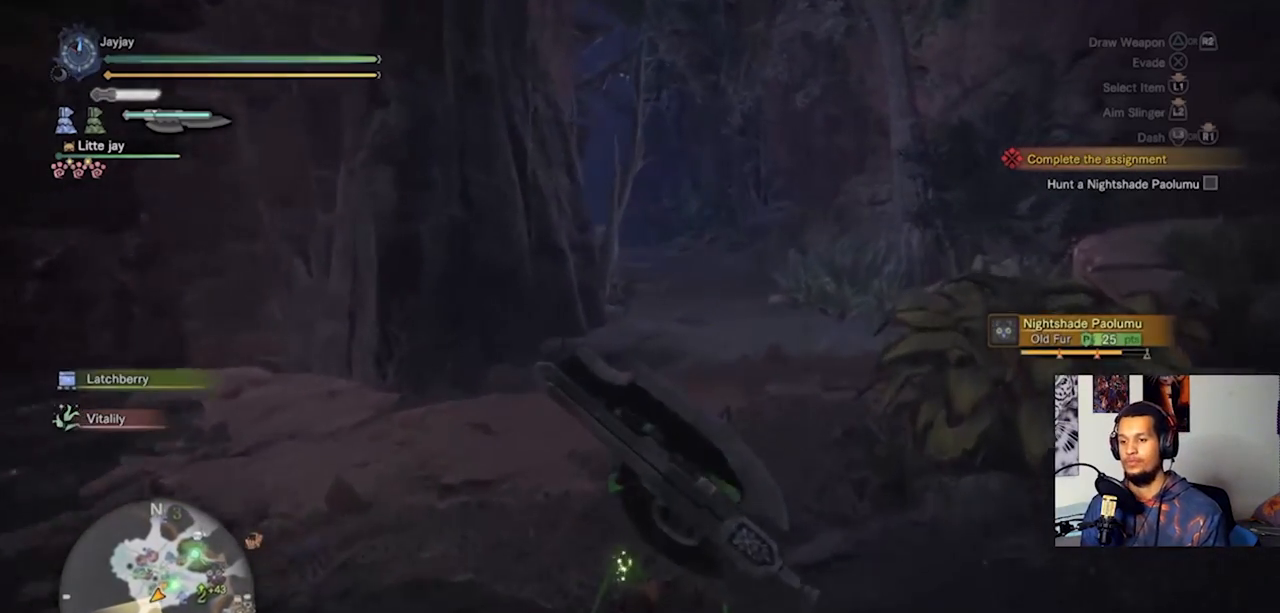
{"buttons": [], "left_stick": "up-left", "right_stick": "center", "events": [[500, "left_stick", "up-left"]]}
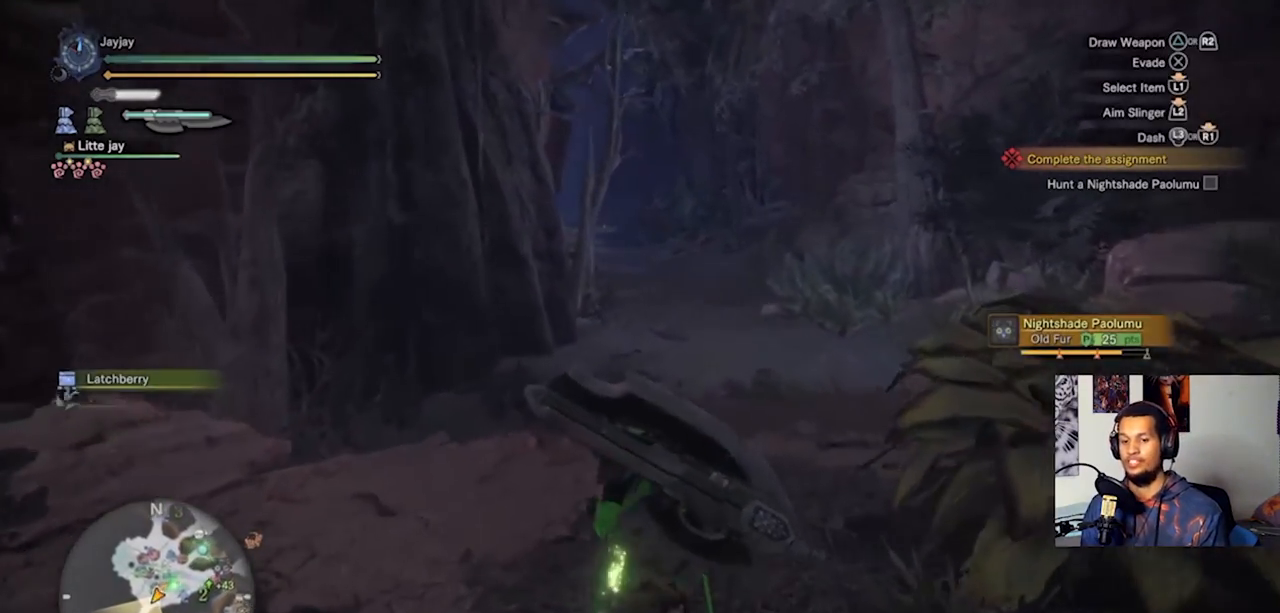
{"buttons": [], "left_stick": "up-right", "right_stick": "center", "events": [[200, "right_stick", "right"], [467, "left_stick", "up-right"], [500, "right_stick", "center"]]}
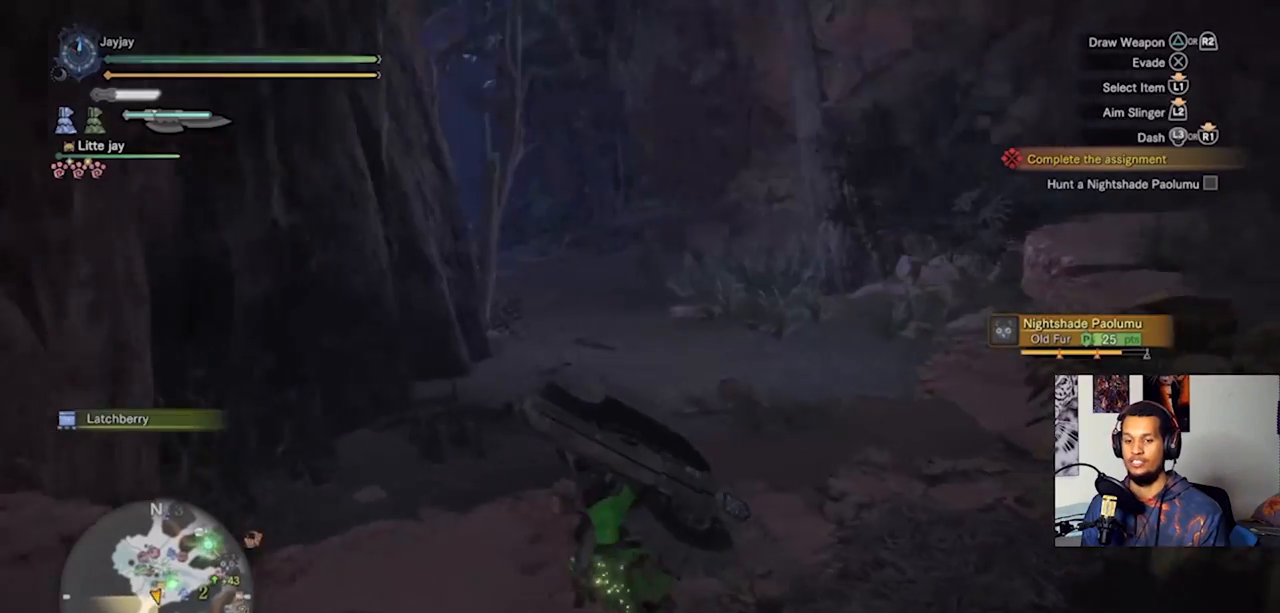
{"buttons": [], "left_stick": "right", "right_stick": "right", "events": [[67, "left_stick", "right"], [133, "right_stick", "right"]]}
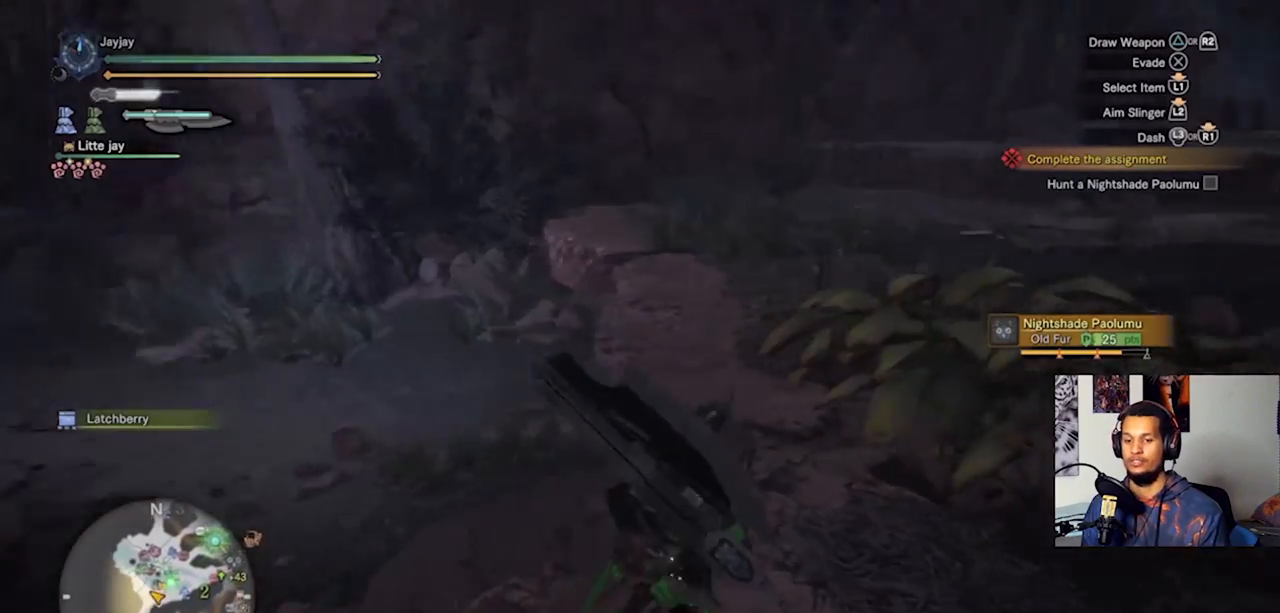
{"buttons": [], "left_stick": "up-right", "right_stick": "right", "events": [[300, "left_stick", "up-right"]]}
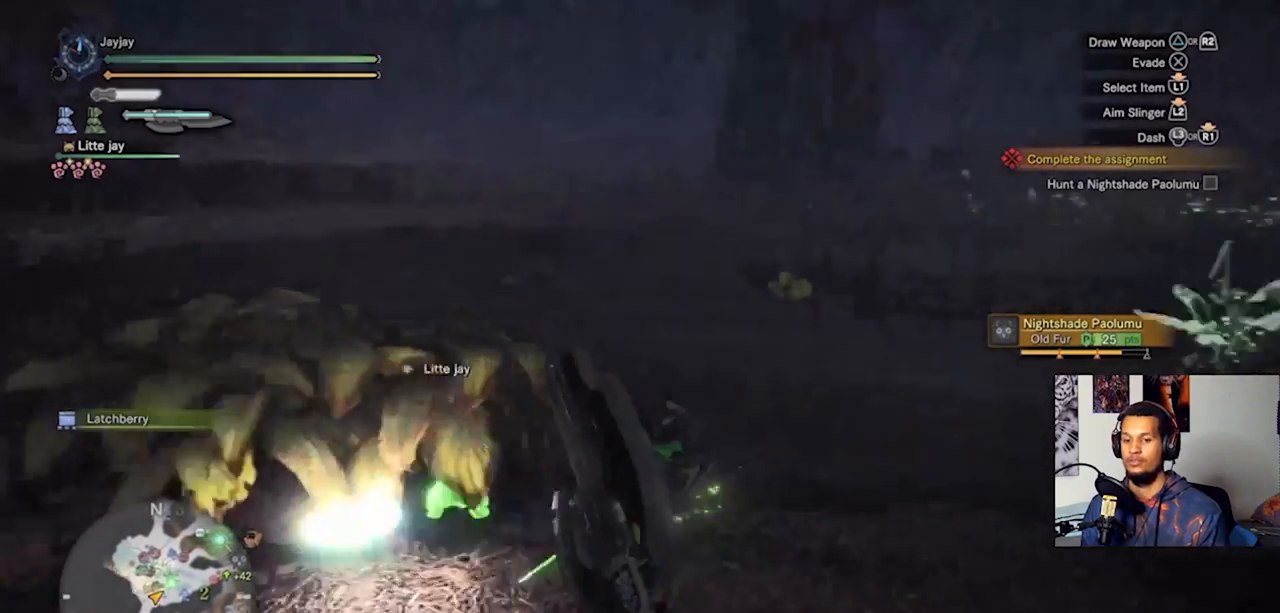
{"buttons": [], "left_stick": "up", "right_stick": "center", "events": [[67, "right_stick", "center"], [500, "left_stick", "up"]]}
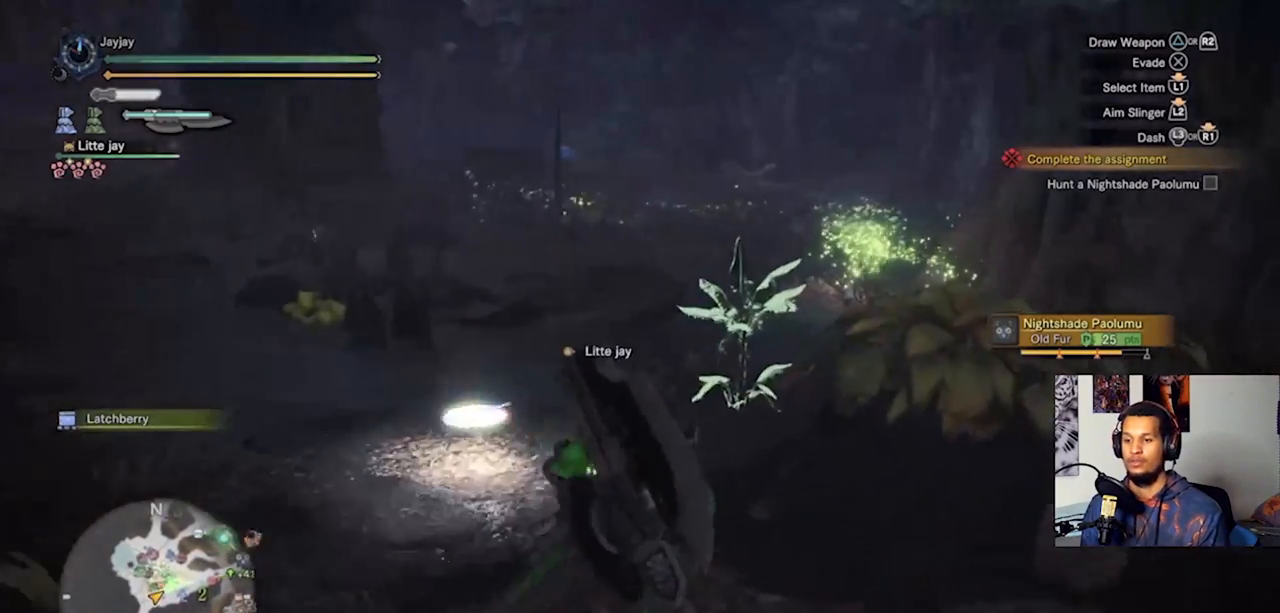
{"buttons": [], "left_stick": "up", "right_stick": "center", "events": []}
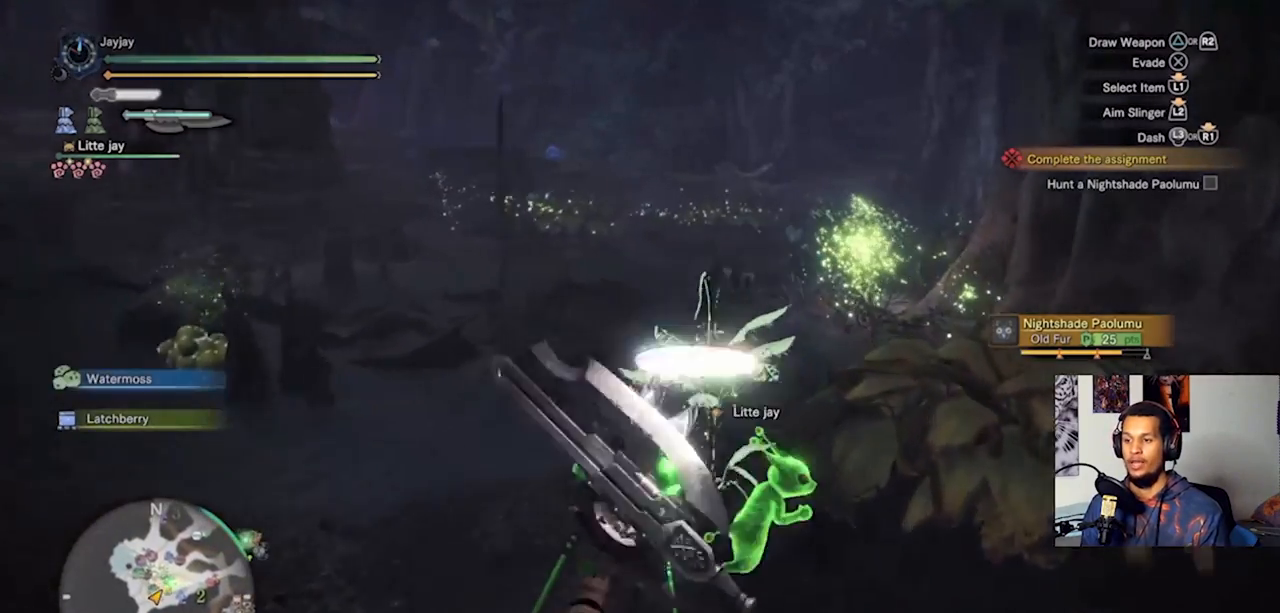
{"buttons": [], "left_stick": "up", "right_stick": "center", "events": []}
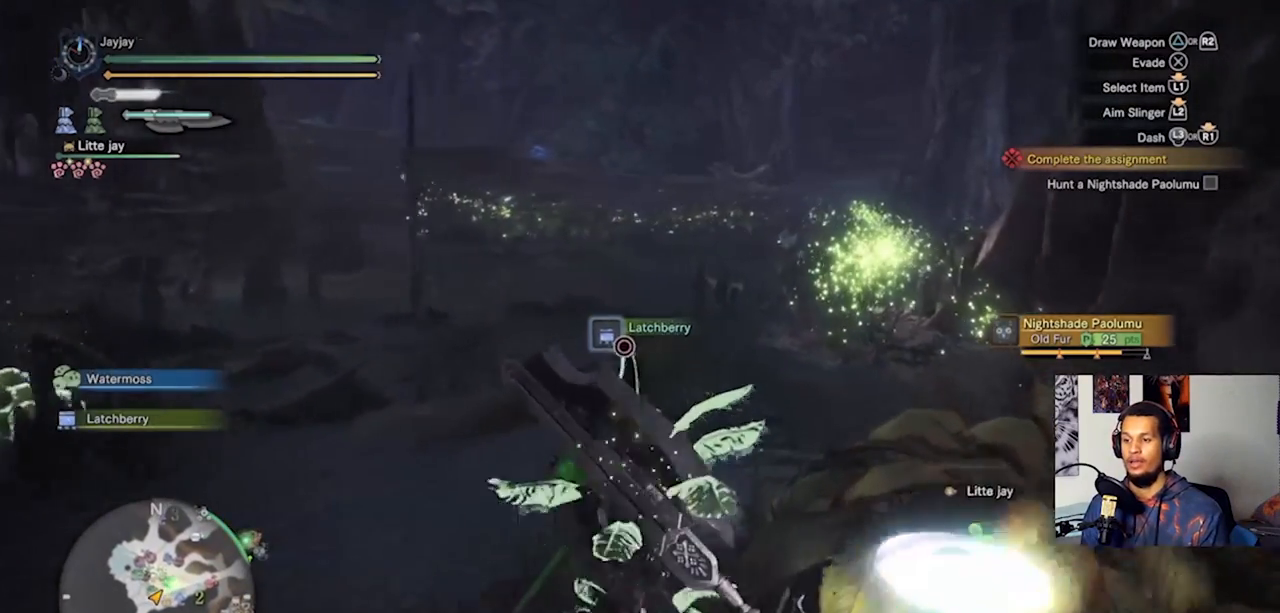
{"buttons": ["R2"], "left_stick": "up", "right_stick": "center", "events": [[33, "R2", "down"]]}
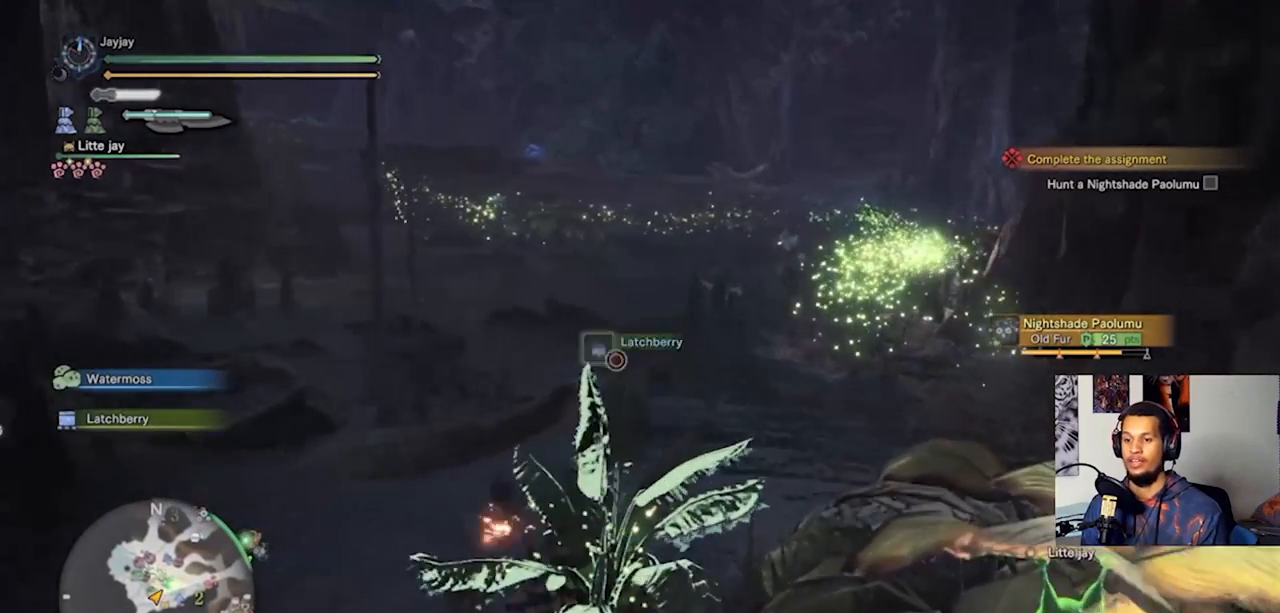
{"buttons": [], "left_stick": "up", "right_stick": "center", "events": [[133, "R2", "up"]]}
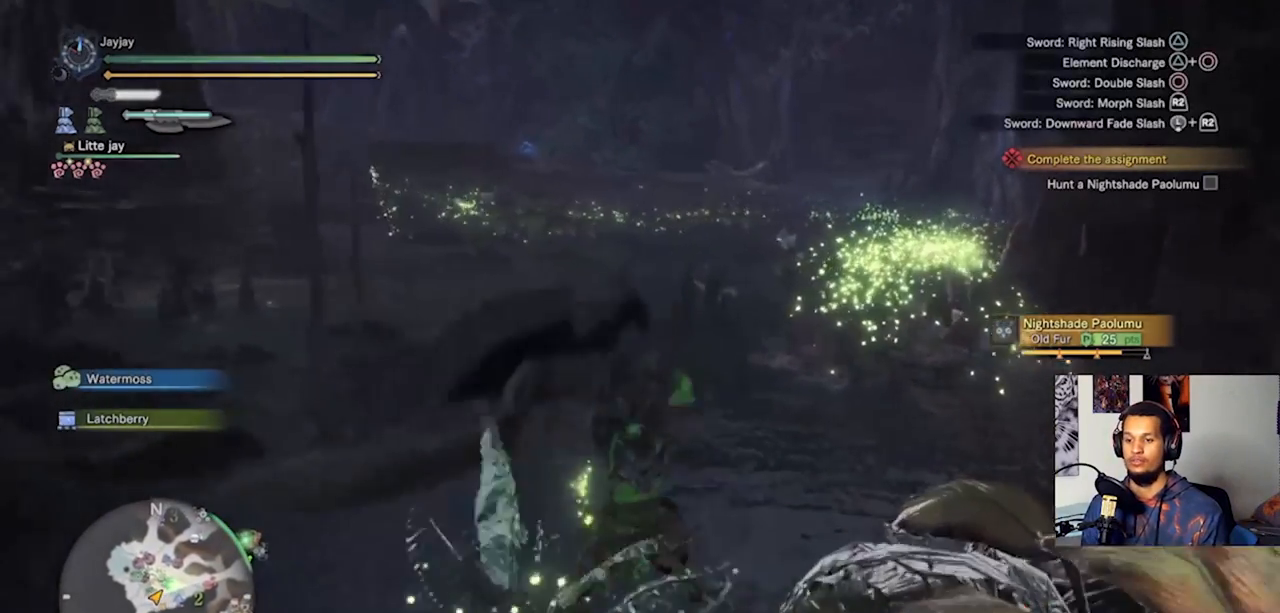
{"buttons": ["CROSS"], "left_stick": "up", "right_stick": "center", "events": [[233, "CROSS", "down"], [333, "CROSS", "up"], [433, "CROSS", "down"]]}
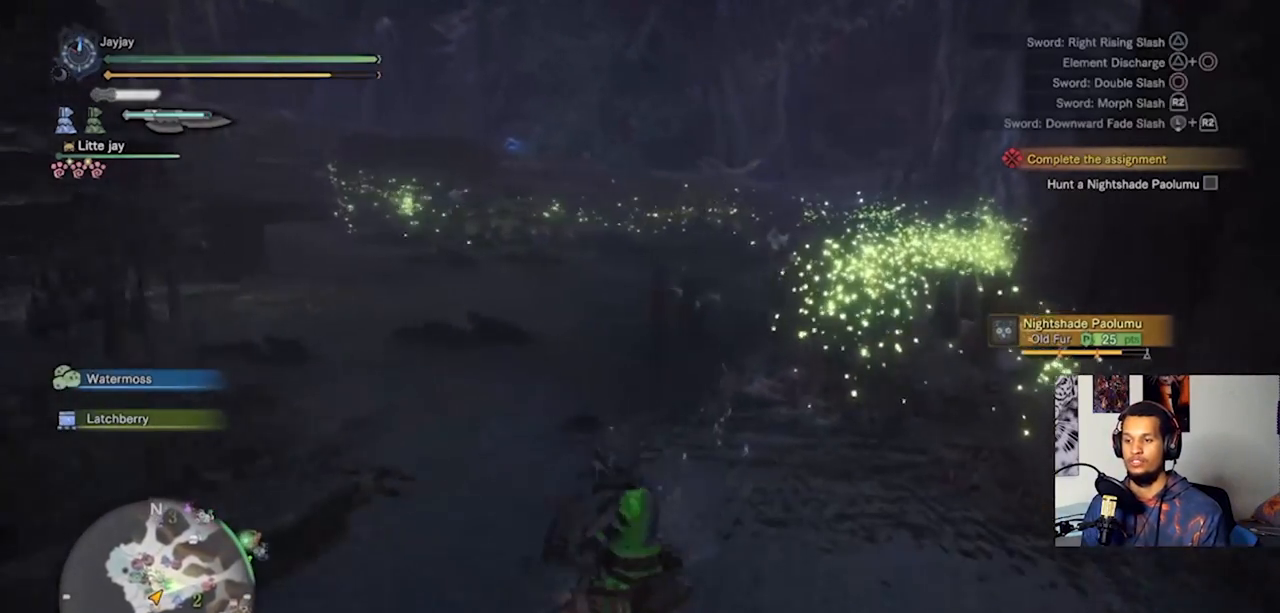
{"buttons": [], "left_stick": "up", "right_stick": "center", "events": [[33, "CROSS", "up"], [100, "CROSS", "down"], [200, "CROSS", "up"]]}
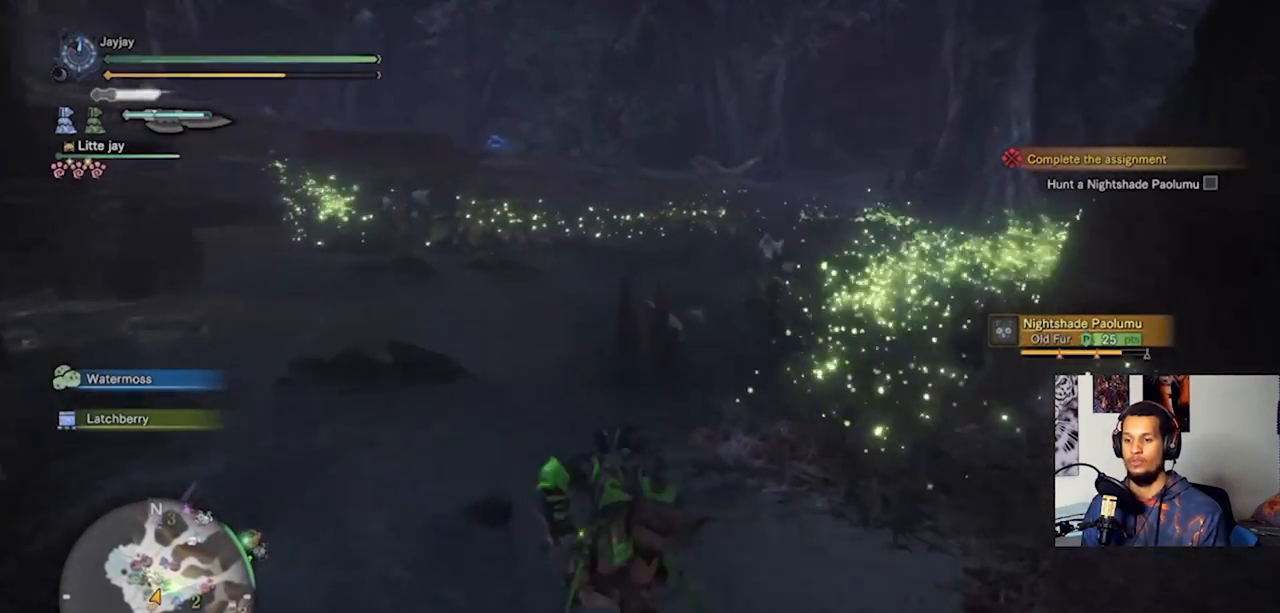
{"buttons": ["SQUARE"], "left_stick": "up", "right_stick": "center", "events": [[67, "SQUARE", "down"], [167, "SQUARE", "up"], [233, "SQUARE", "down"], [367, "SQUARE", "up"], [433, "SQUARE", "down"]]}
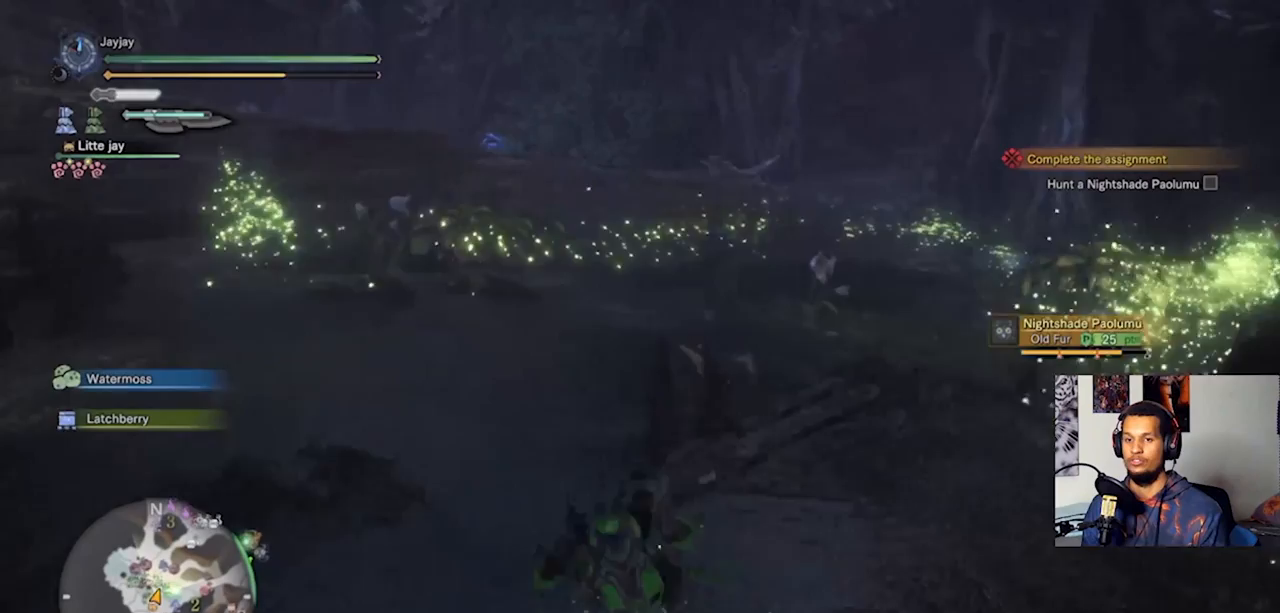
{"buttons": [], "left_stick": "up-right", "right_stick": "center", "events": [[33, "SQUARE", "up"], [67, "left_stick", "up-right"], [133, "SQUARE", "down"], [200, "SQUARE", "up"]]}
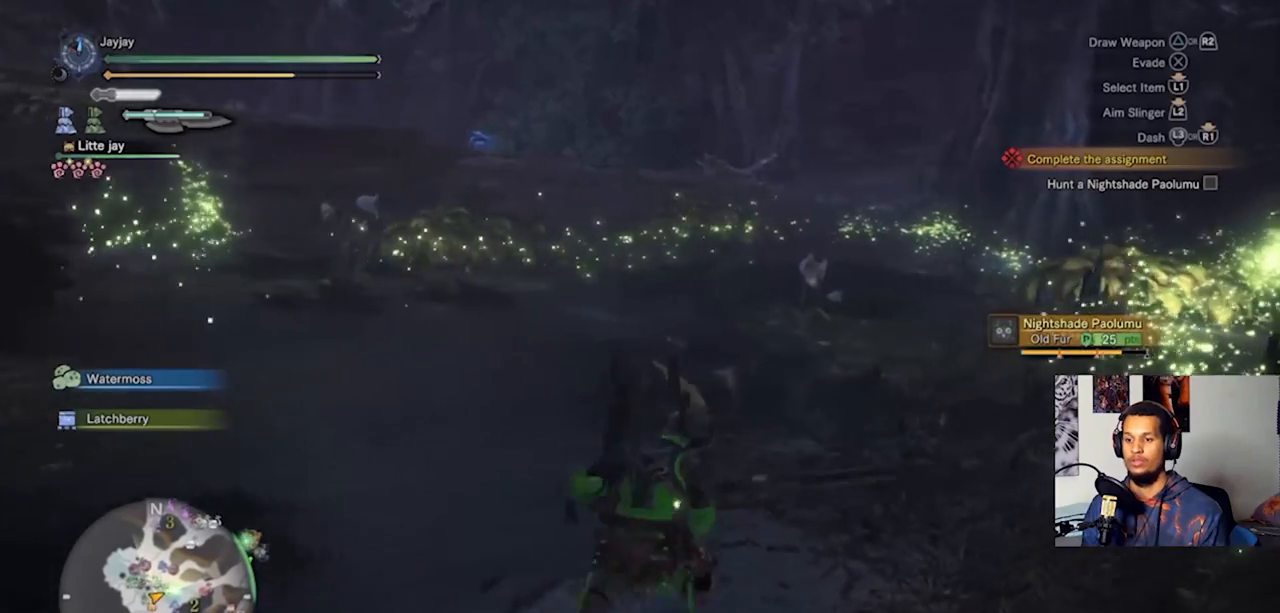
{"buttons": [], "left_stick": "up", "right_stick": "center", "events": [[67, "right_stick", "right"], [167, "left_stick", "up"], [367, "right_stick", "center"]]}
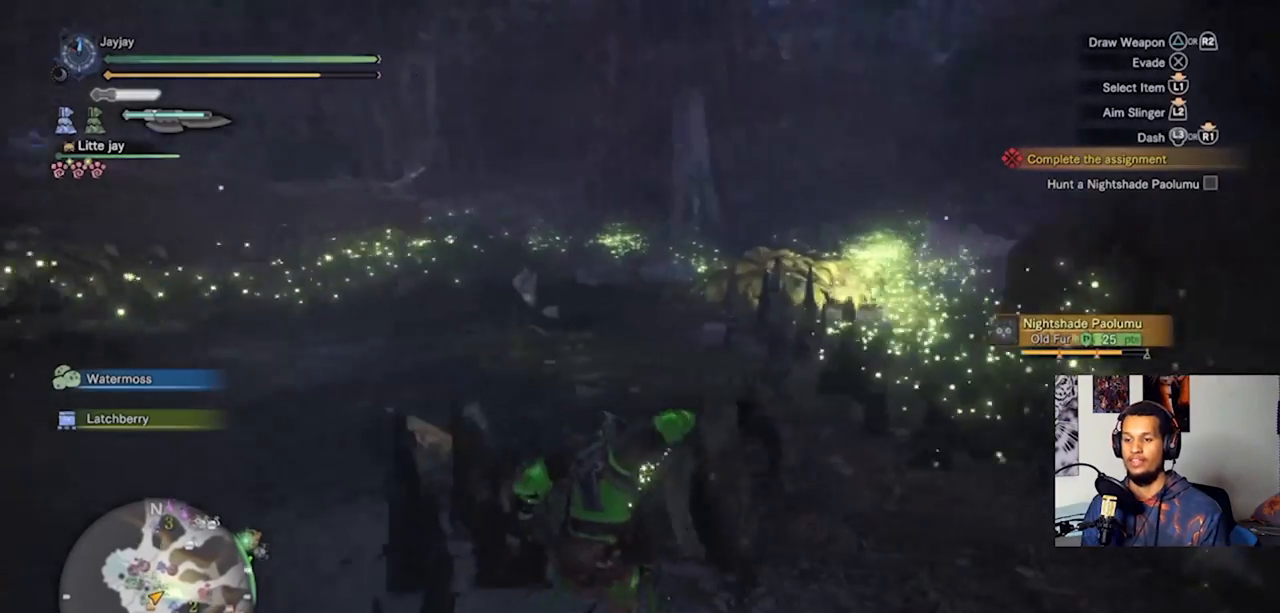
{"buttons": [], "left_stick": "up", "right_stick": "center", "events": [[267, "right_stick", "right"], [400, "right_stick", "center"]]}
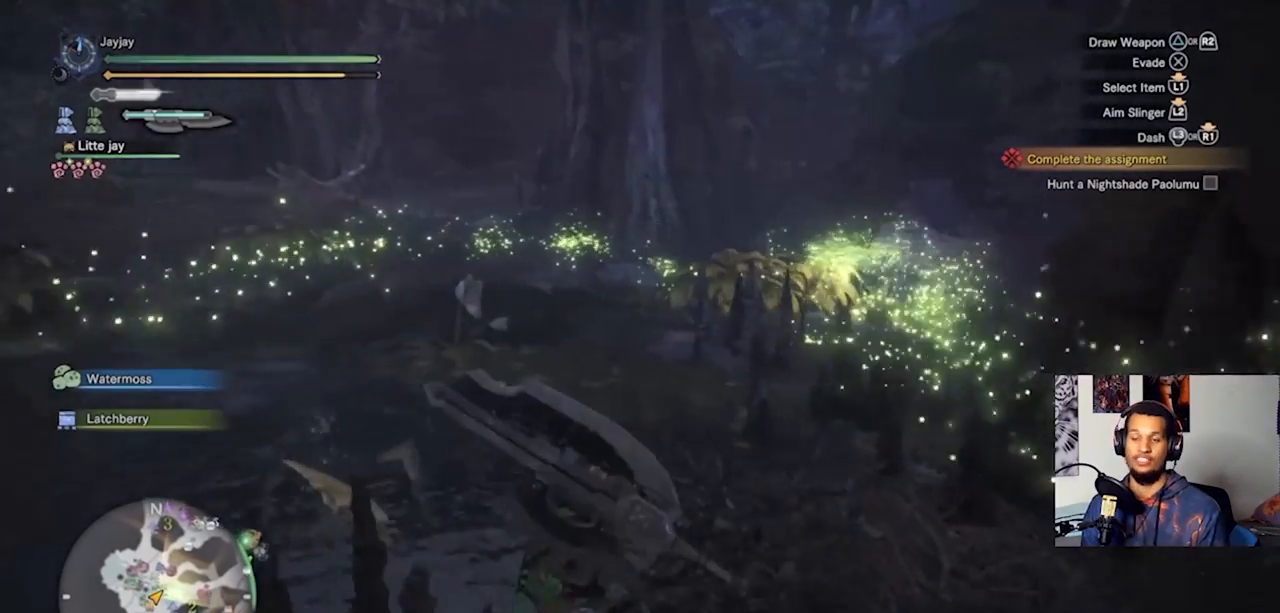
{"buttons": [], "left_stick": "up", "right_stick": "center", "events": []}